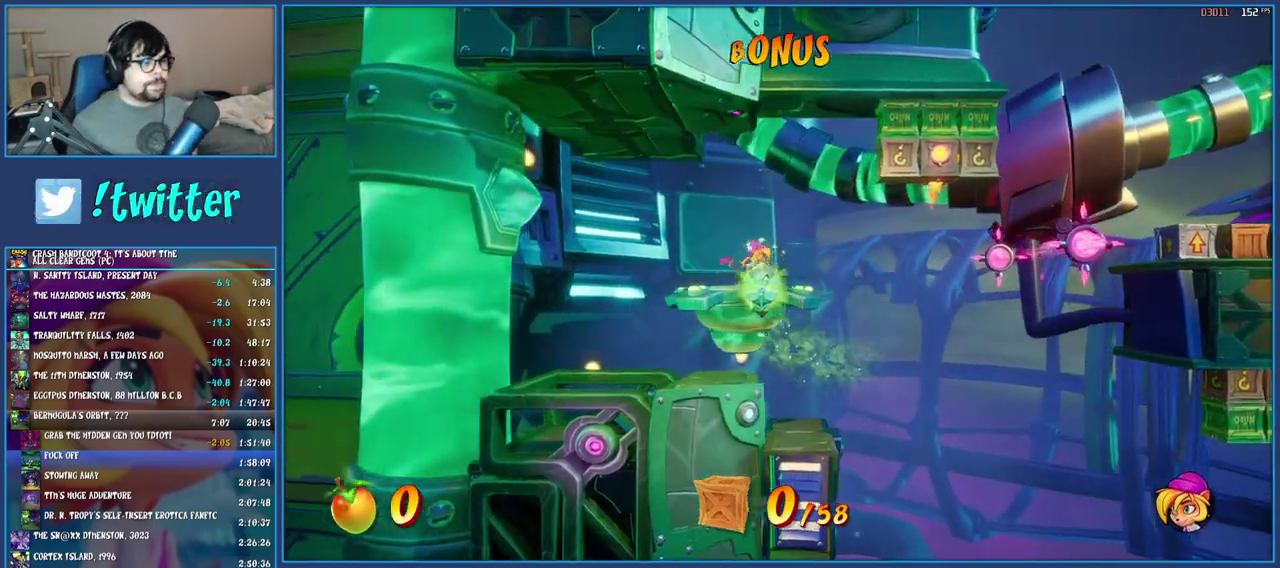
Gameplay with a controller (PlayStation layout); each line is a JSON object with the inputs held at the frame after it. "events" lists button and stick changes between this image and that frame as [ms after this image, input, new state], when the widget could be followed in between. Not read: L1 L3 R3.
{"buttons": [], "left_stick": "right", "right_stick": "center", "events": []}
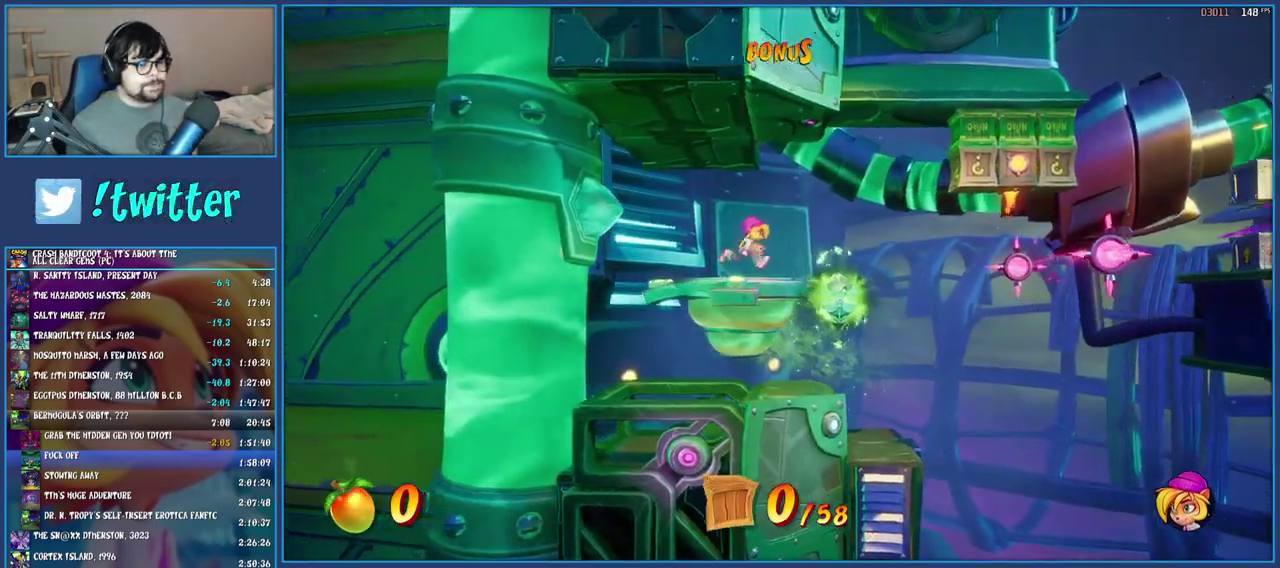
{"buttons": [], "left_stick": "right", "right_stick": "center", "events": []}
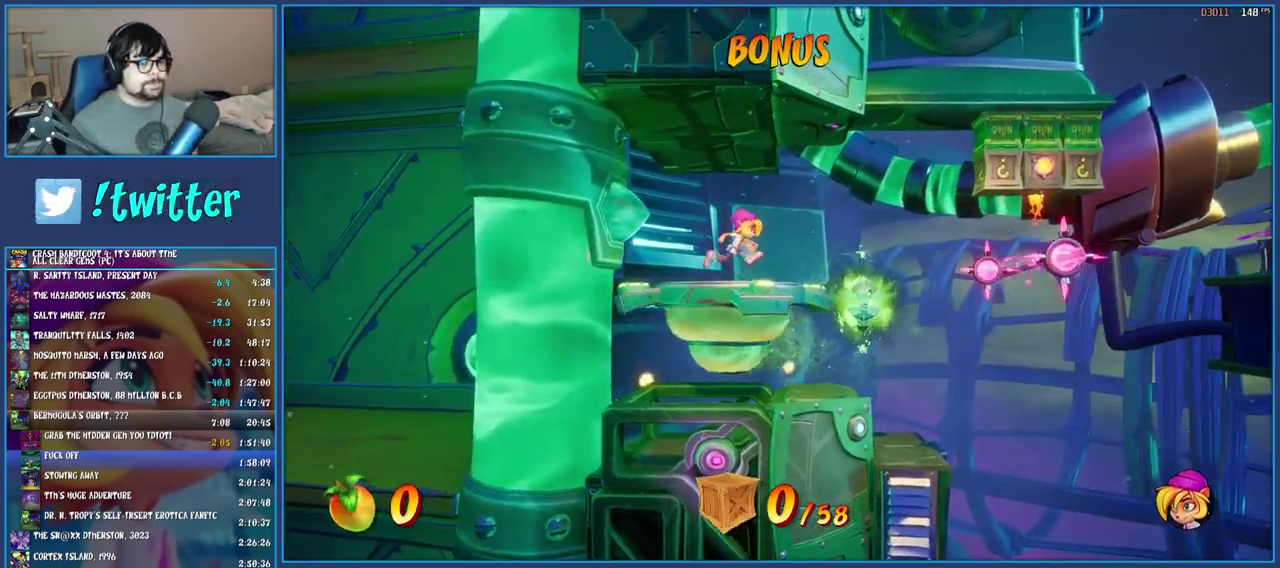
{"buttons": [], "left_stick": "right", "right_stick": "center", "events": []}
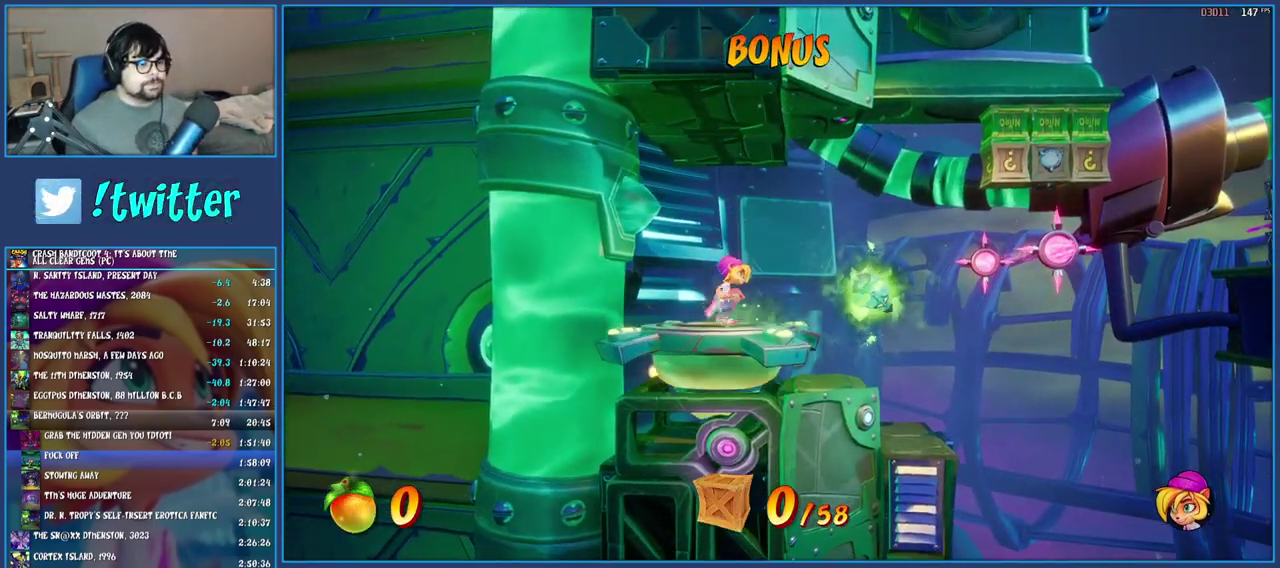
{"buttons": [], "left_stick": "right", "right_stick": "center", "events": []}
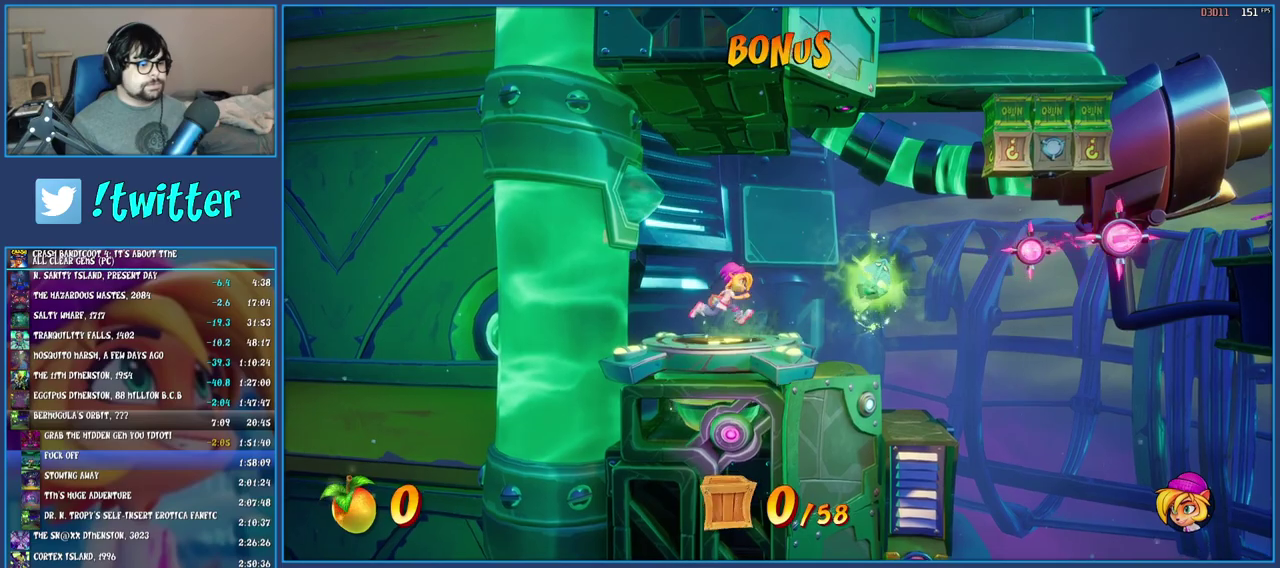
{"buttons": [], "left_stick": "right", "right_stick": "center", "events": []}
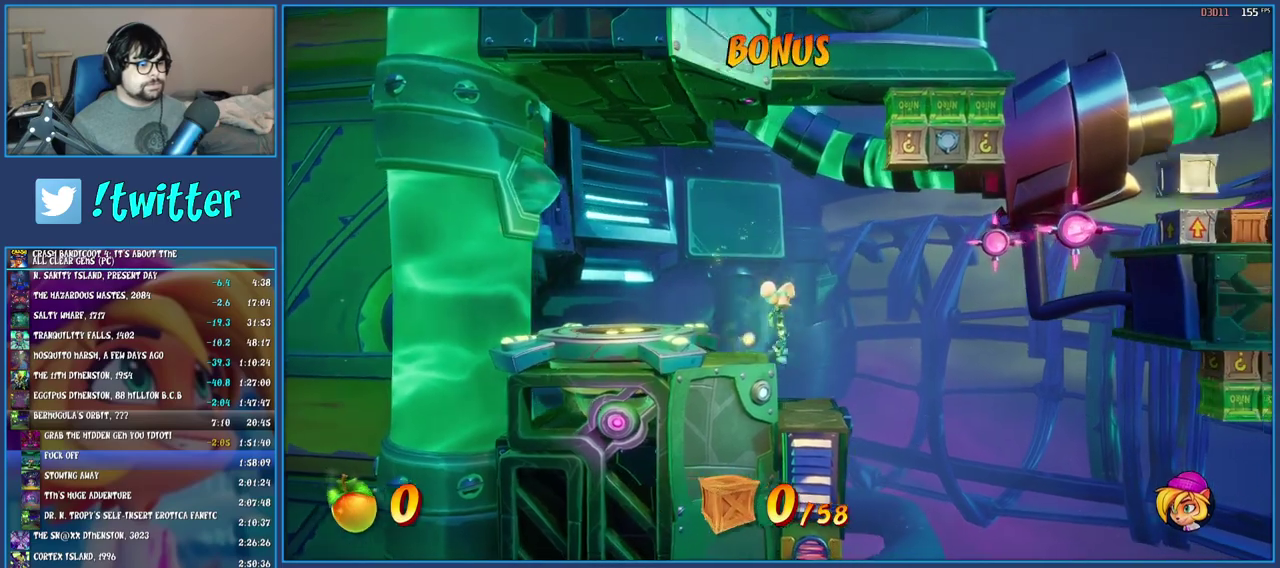
{"buttons": [], "left_stick": "right", "right_stick": "center", "events": [[83, "left_stick", "center"], [250, "left_stick", "right"]]}
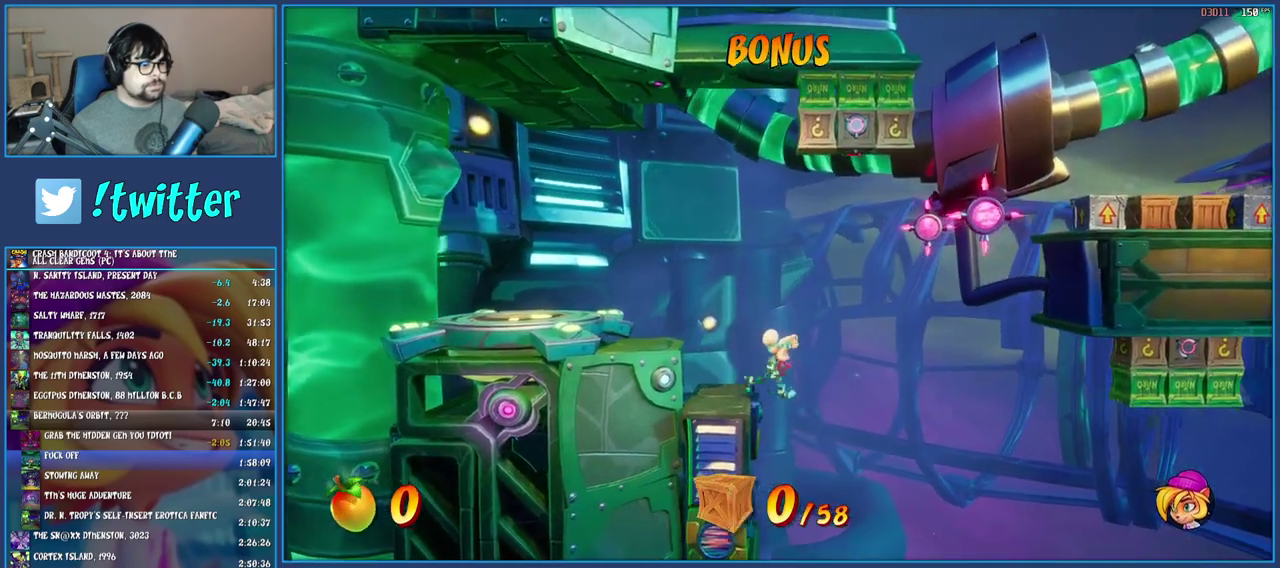
{"buttons": [], "left_stick": "center", "right_stick": "center", "events": [[267, "TRIANGLE", "down"], [317, "left_stick", "center"], [433, "TRIANGLE", "up"]]}
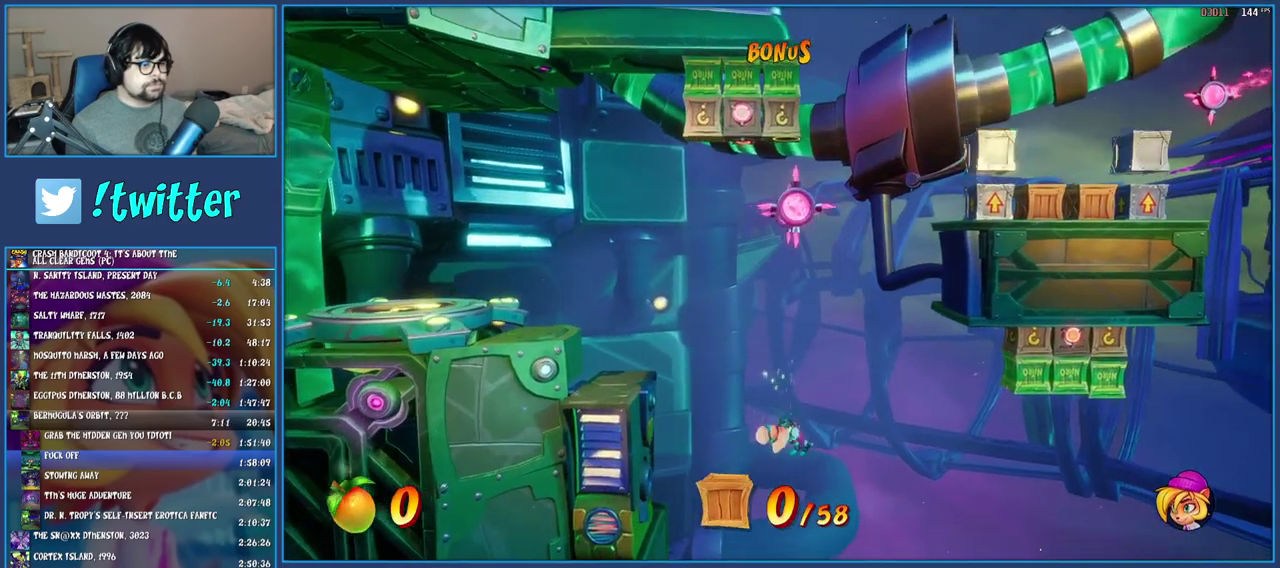
{"buttons": [], "left_stick": "center", "right_stick": "center", "events": [[67, "left_stick", "right"], [167, "left_stick", "center"]]}
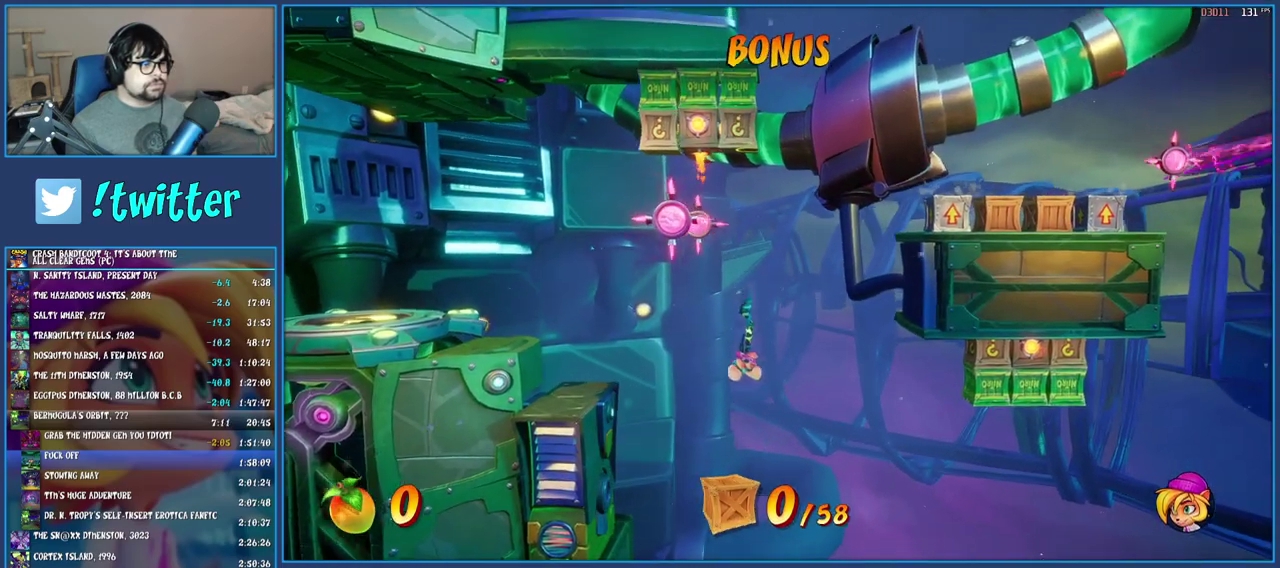
{"buttons": [], "left_stick": "right", "right_stick": "center", "events": [[350, "left_stick", "right"]]}
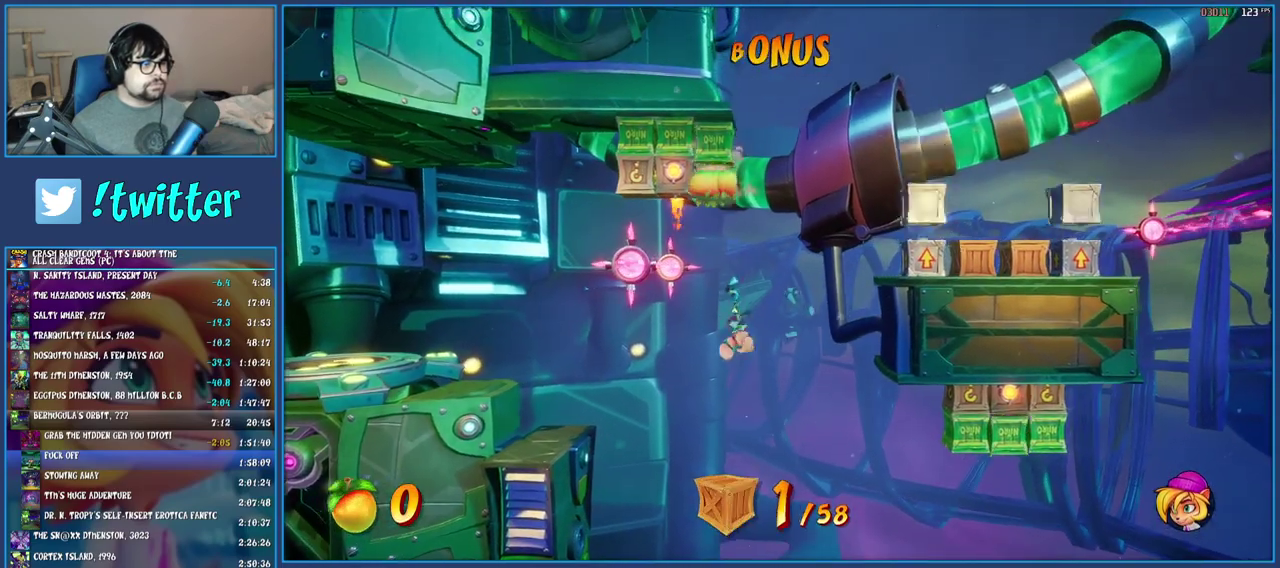
{"buttons": [], "left_stick": "center", "right_stick": "center", "events": [[317, "left_stick", "center"]]}
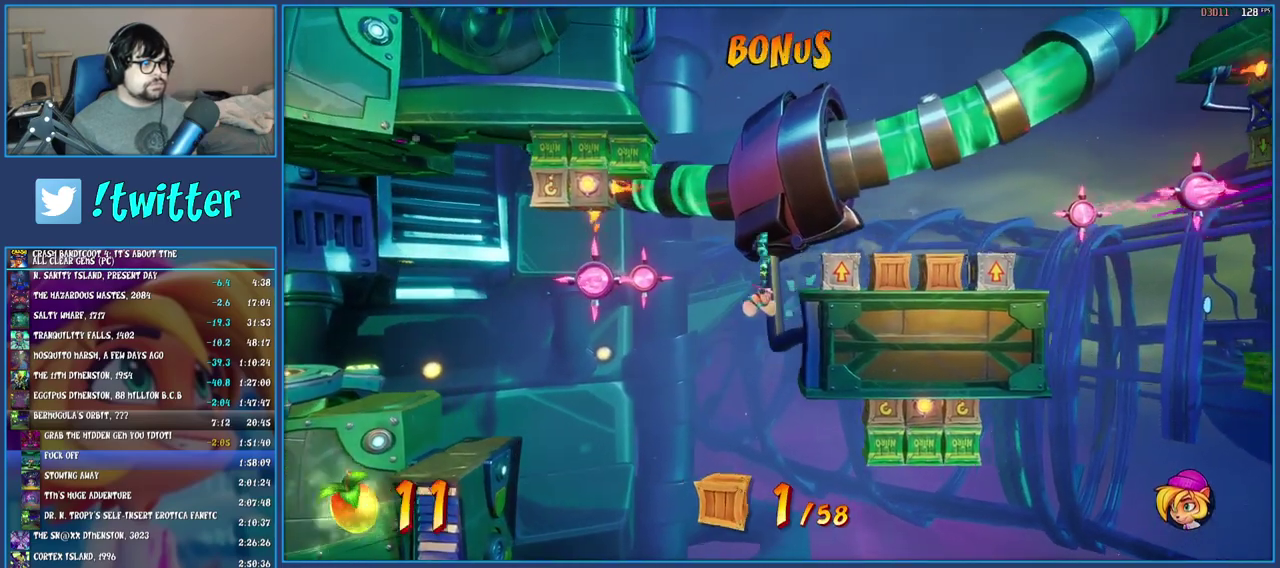
{"buttons": [], "left_stick": "center", "right_stick": "center", "events": [[150, "TRIANGLE", "down"], [150, "left_stick", "right"], [283, "TRIANGLE", "up"], [283, "left_stick", "center"]]}
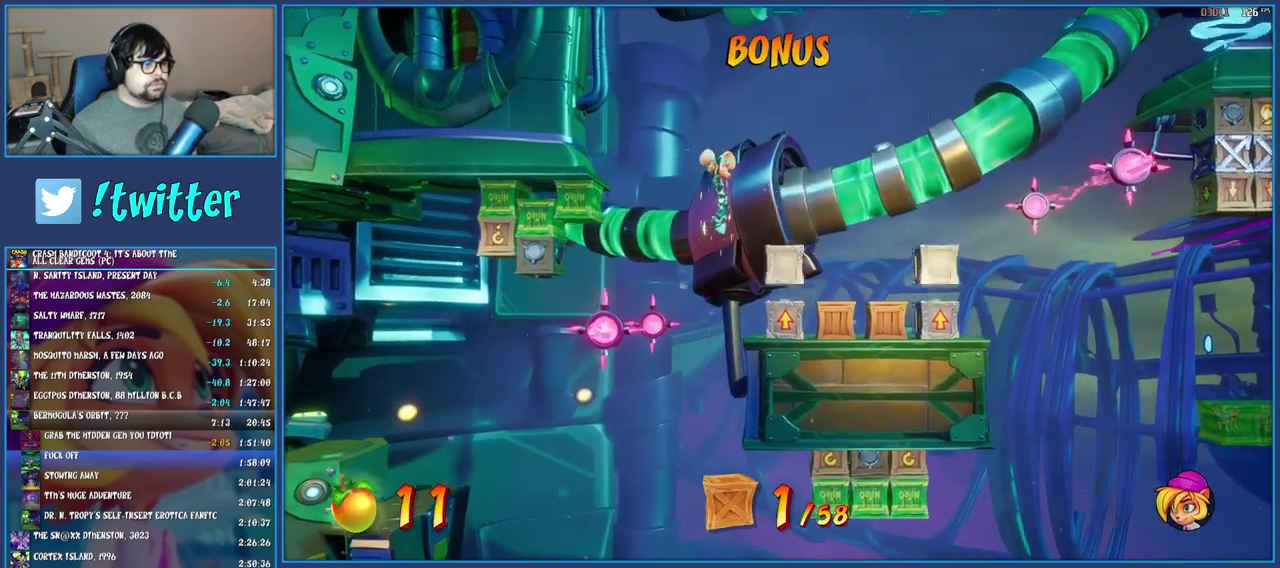
{"buttons": [], "left_stick": "center", "right_stick": "center", "events": [[67, "left_stick", "right"], [167, "left_stick", "center"], [350, "left_stick", "right"], [500, "left_stick", "center"]]}
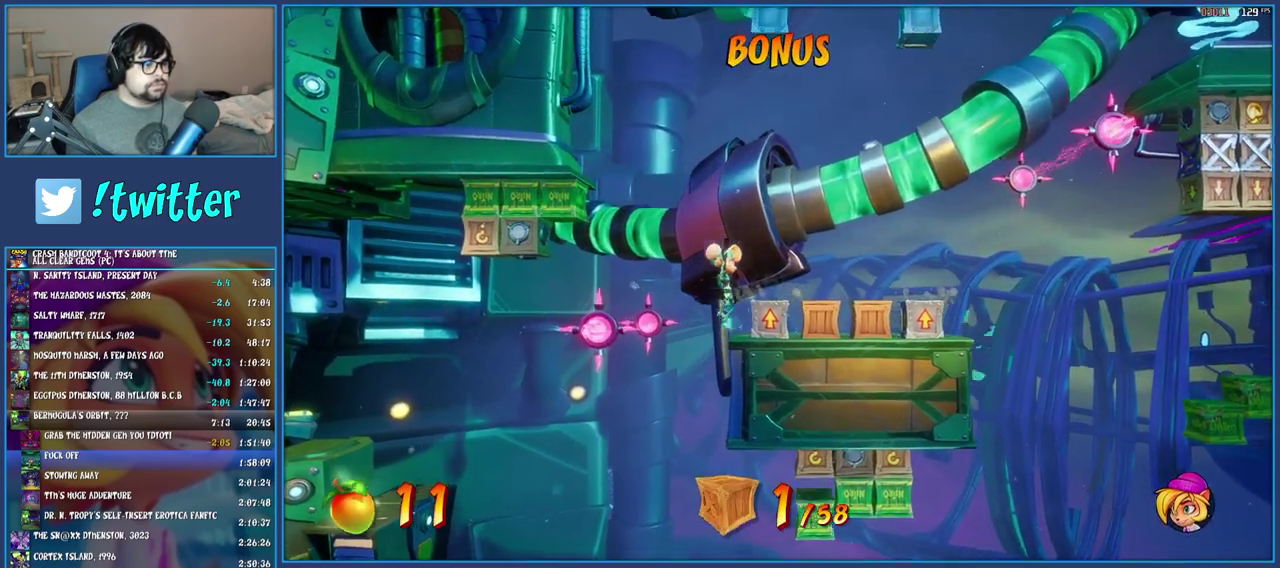
{"buttons": [], "left_stick": "center", "right_stick": "center", "events": []}
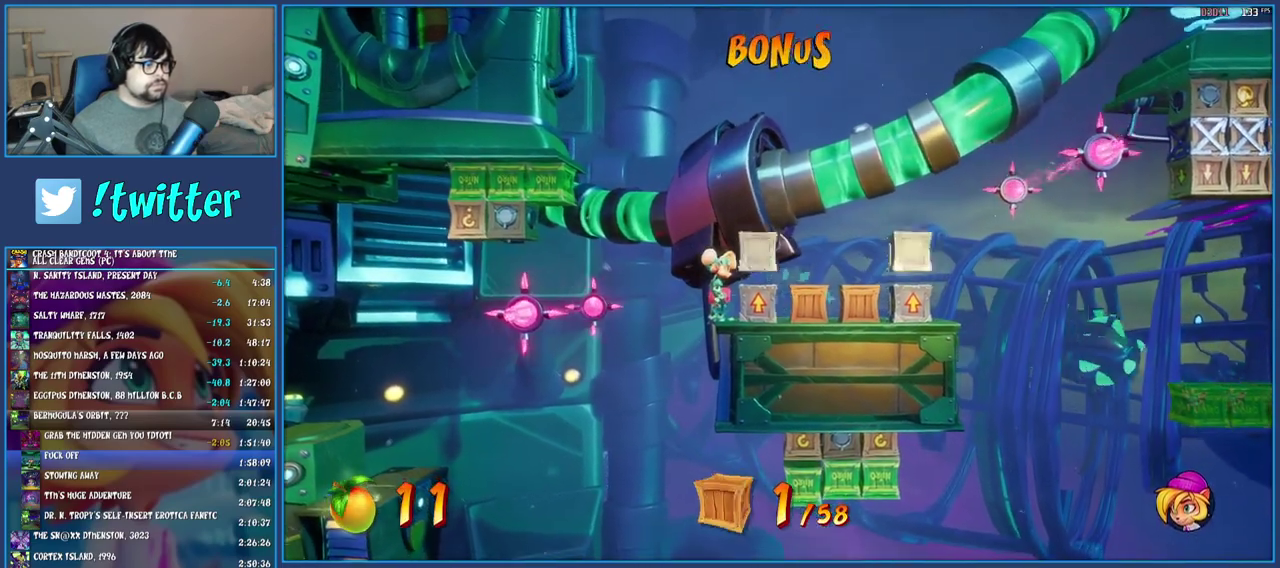
{"buttons": ["SQUARE"], "left_stick": "center", "right_stick": "center", "events": [[33, "CROSS", "down"], [100, "left_stick", "right"], [133, "CROSS", "up"], [450, "SQUARE", "down"], [500, "left_stick", "center"]]}
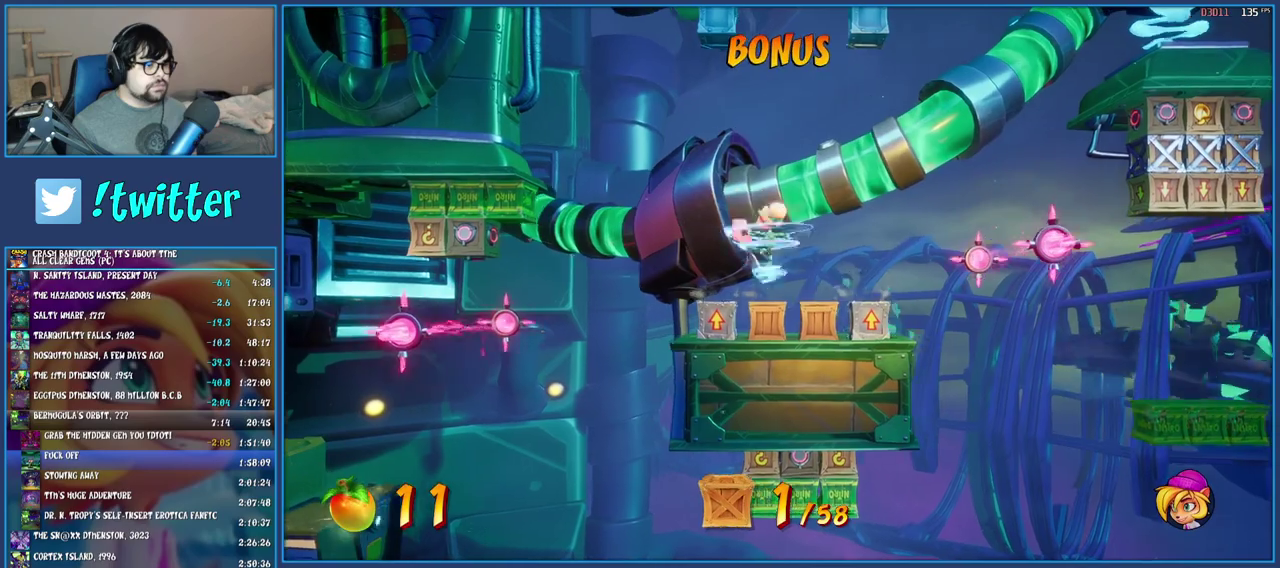
{"buttons": [], "left_stick": "center", "right_stick": "center", "events": [[150, "SQUARE", "up"]]}
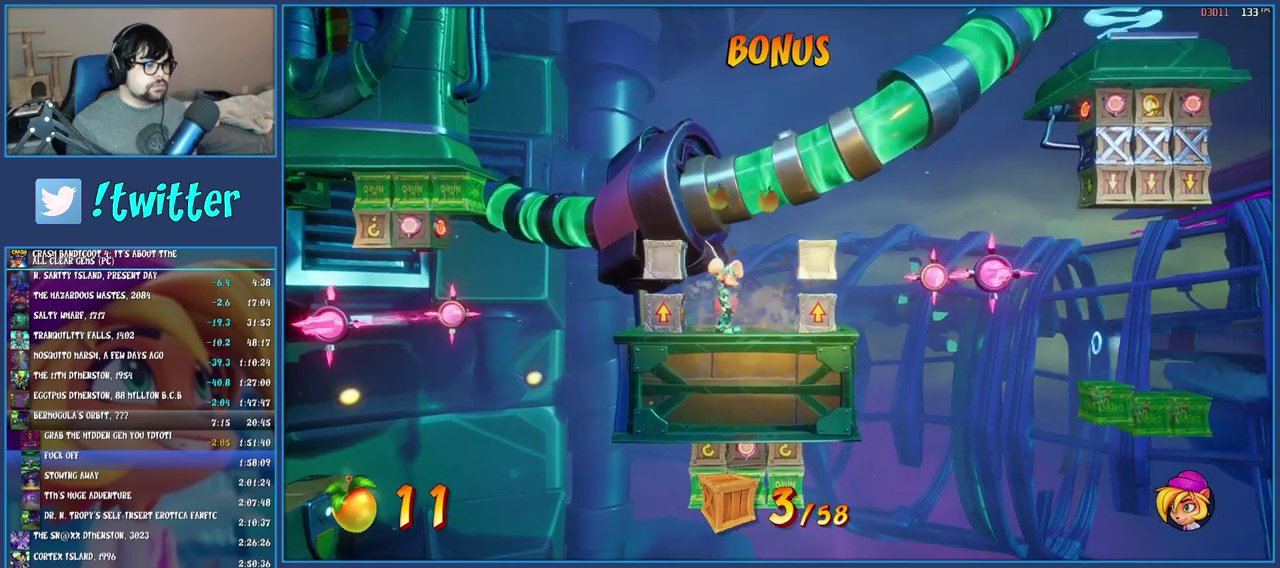
{"buttons": [], "left_stick": "right", "right_stick": "center", "events": [[33, "CROSS", "down"], [67, "left_stick", "right"], [133, "CROSS", "up"]]}
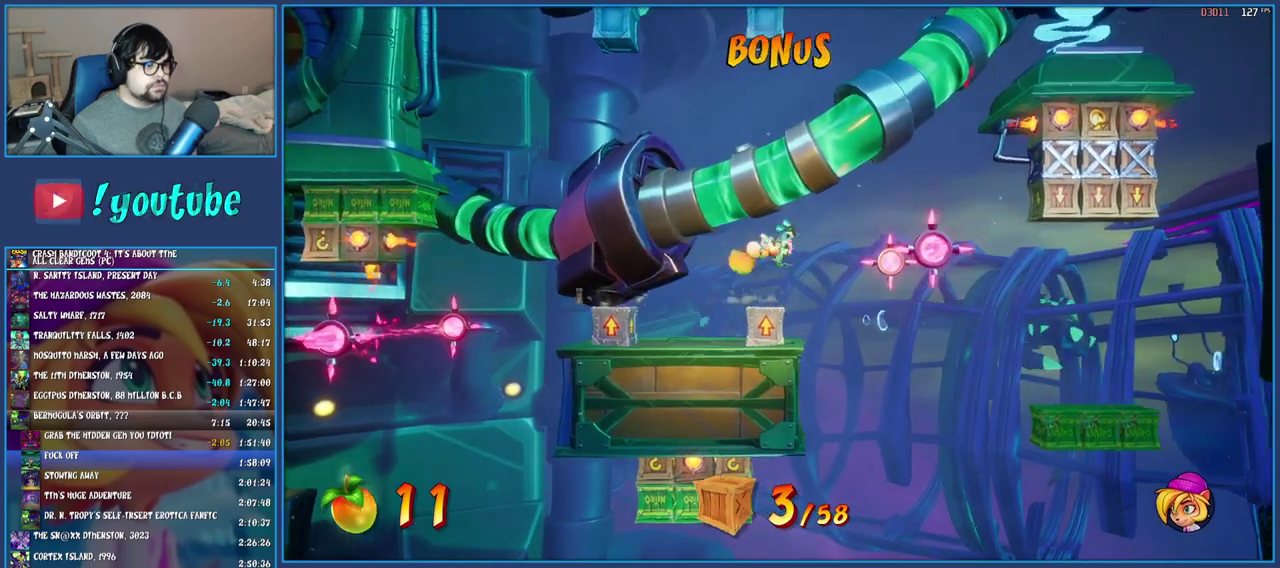
{"buttons": [], "left_stick": "center", "right_stick": "center", "events": [[333, "TRIANGLE", "down"], [450, "left_stick", "center"], [467, "TRIANGLE", "up"]]}
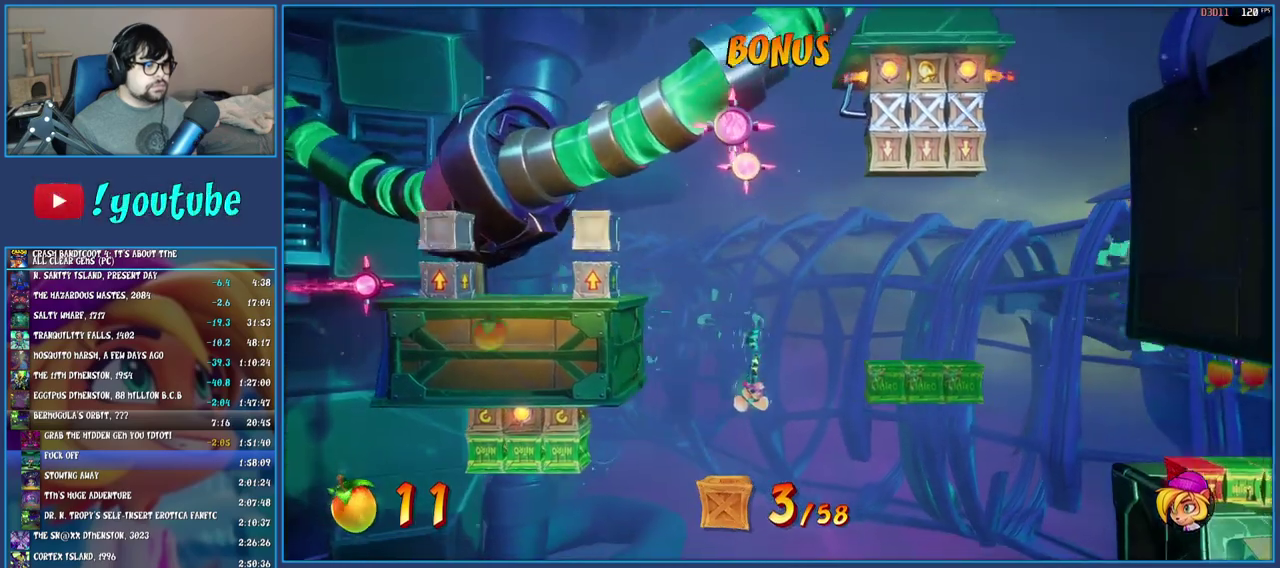
{"buttons": [], "left_stick": "right", "right_stick": "center", "events": [[217, "left_stick", "right"]]}
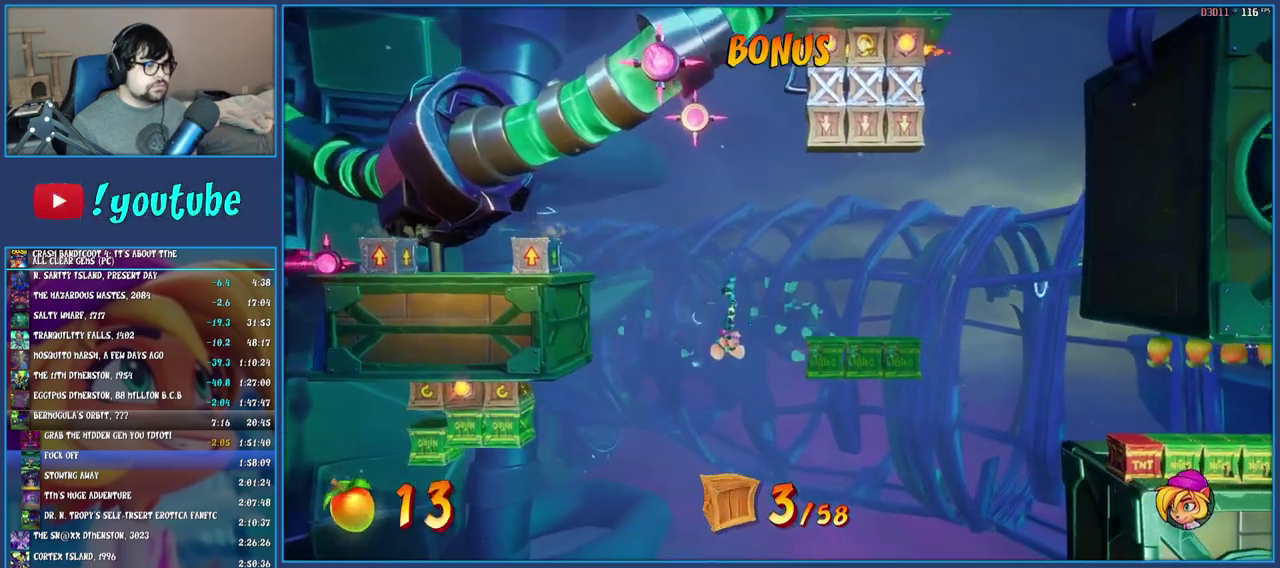
{"buttons": ["CROSS"], "left_stick": "center", "right_stick": "center", "events": [[233, "SQUARE", "down"], [383, "left_stick", "center"], [417, "SQUARE", "up"], [500, "CROSS", "down"]]}
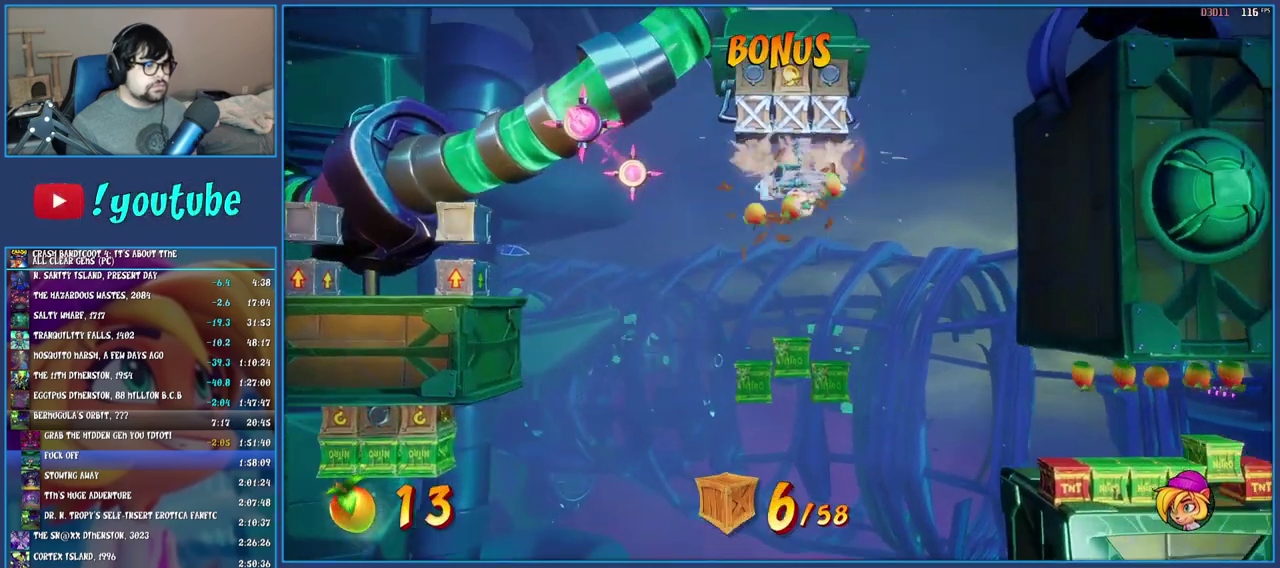
{"buttons": [], "left_stick": "center", "right_stick": "center", "events": [[83, "CROSS", "up"], [133, "CIRCLE", "down"], [217, "CIRCLE", "up"]]}
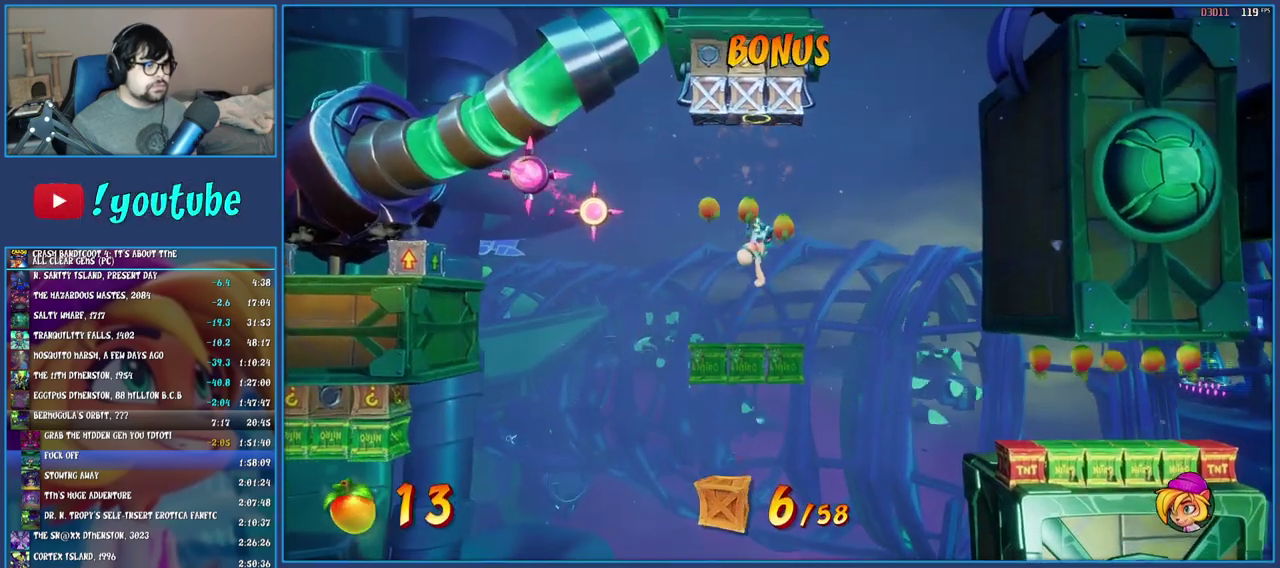
{"buttons": [], "left_stick": "right", "right_stick": "center", "events": [[467, "left_stick", "right"]]}
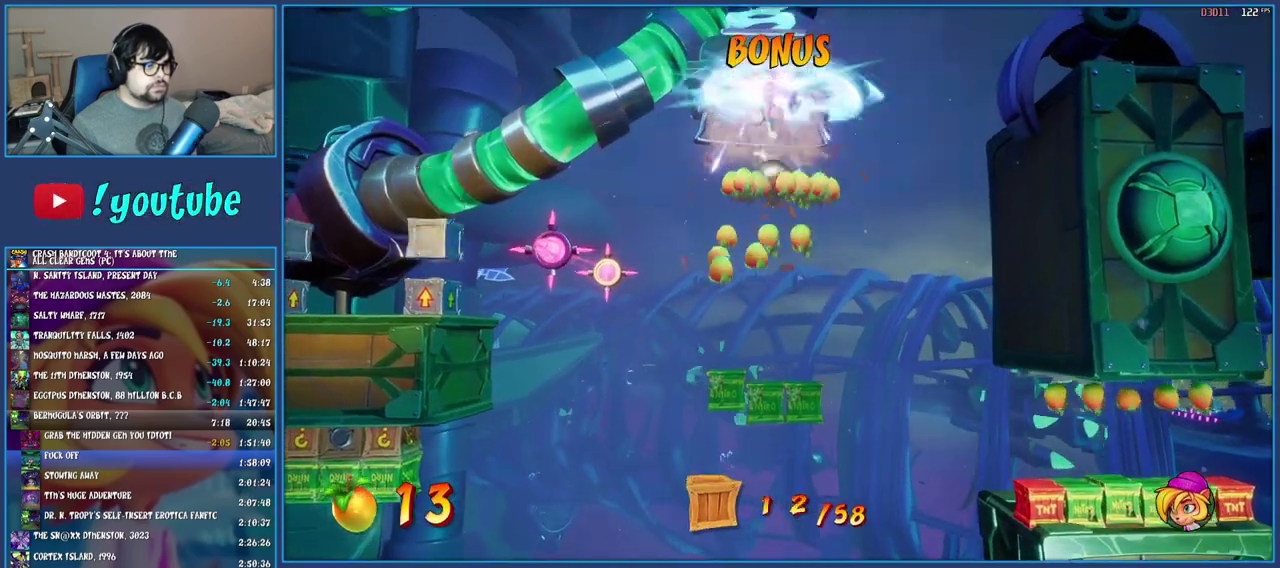
{"buttons": [], "left_stick": "right", "right_stick": "center", "events": []}
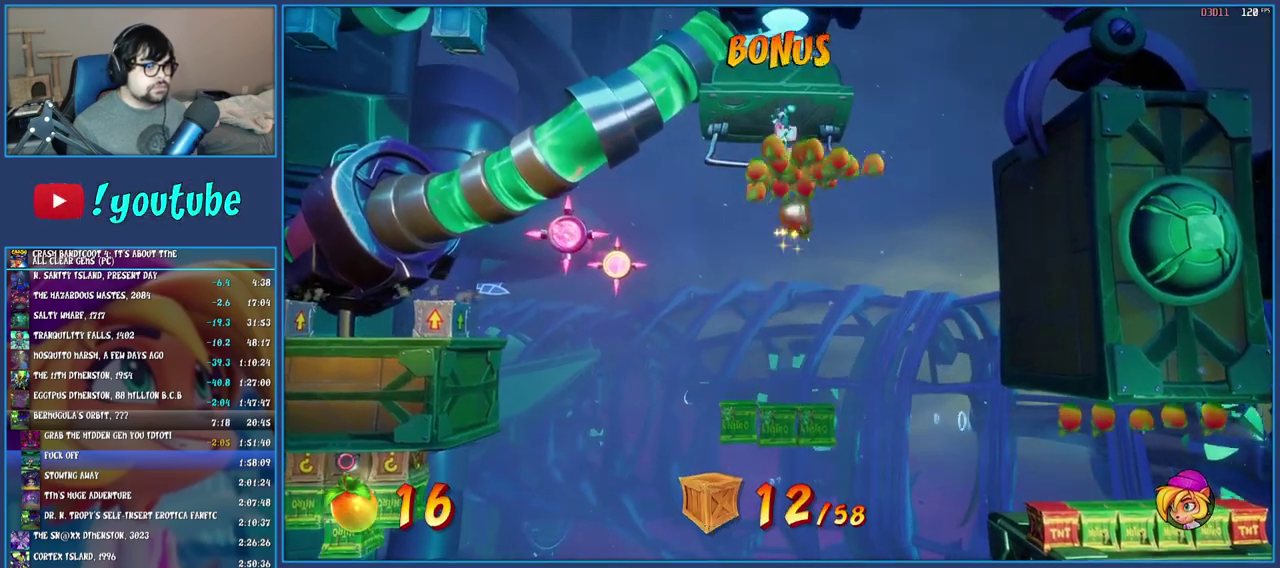
{"buttons": [], "left_stick": "right", "right_stick": "center", "events": [[283, "TRIANGLE", "down"], [483, "TRIANGLE", "up"]]}
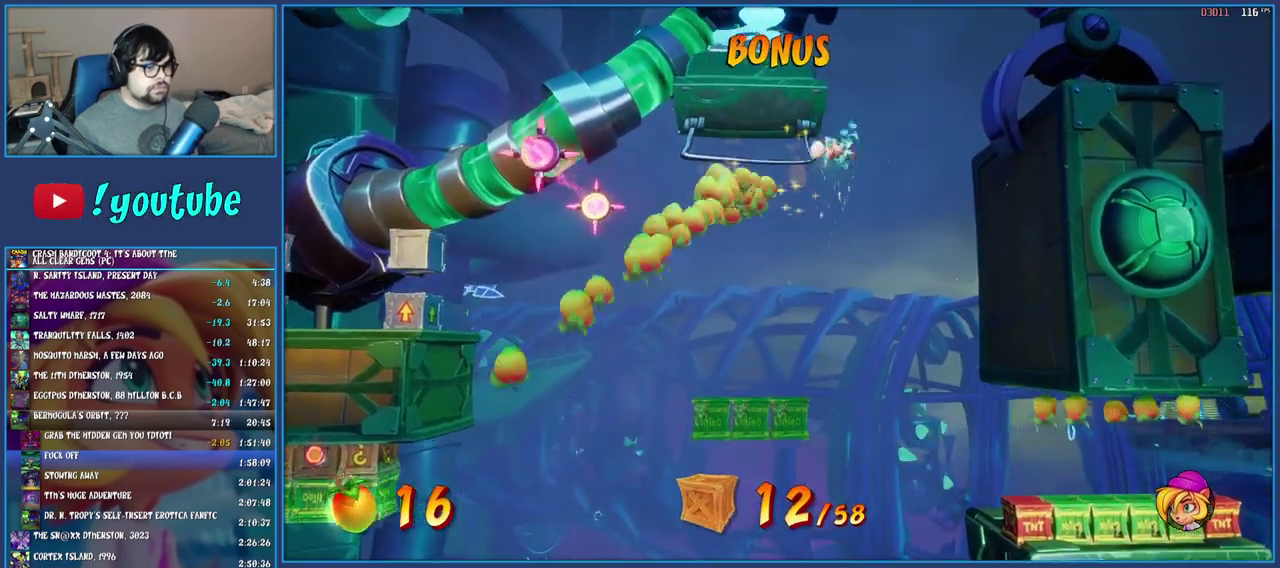
{"buttons": [], "left_stick": "center", "right_stick": "center", "events": [[500, "left_stick", "center"]]}
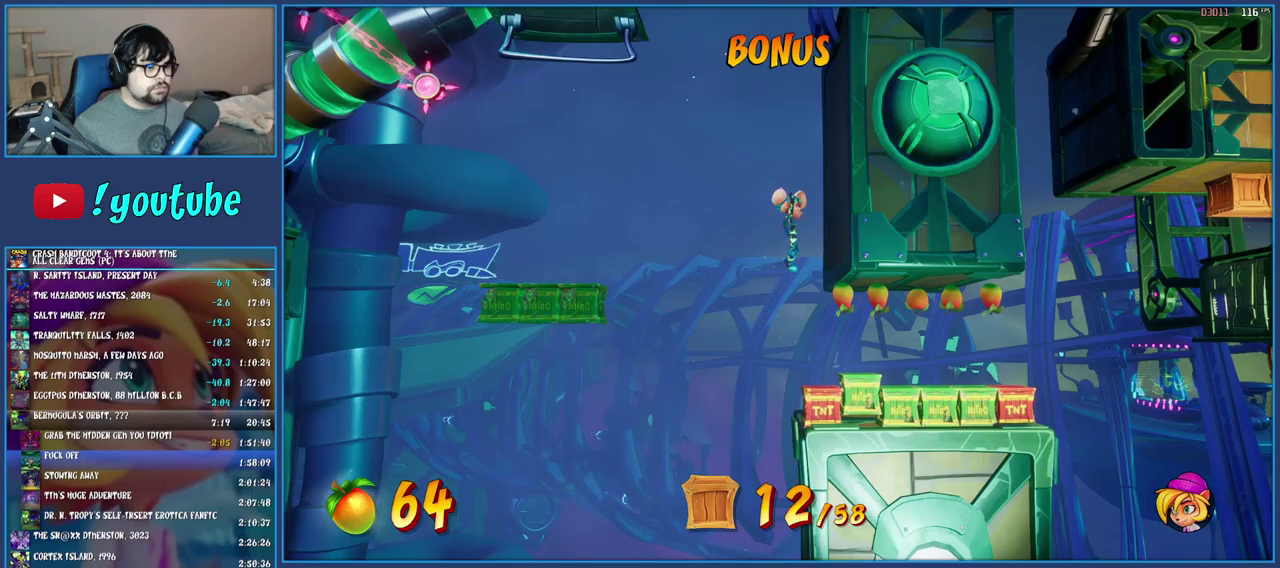
{"buttons": [], "left_stick": "center", "right_stick": "center", "events": []}
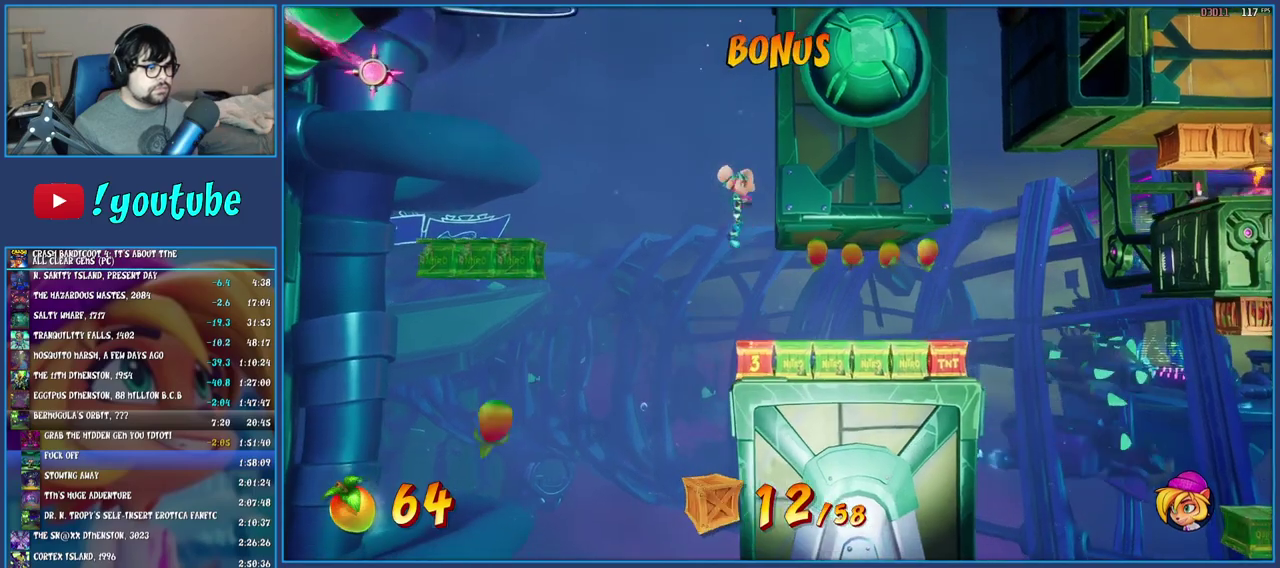
{"buttons": [], "left_stick": "center", "right_stick": "center", "events": [[17, "left_stick", "right"], [100, "left_stick", "center"]]}
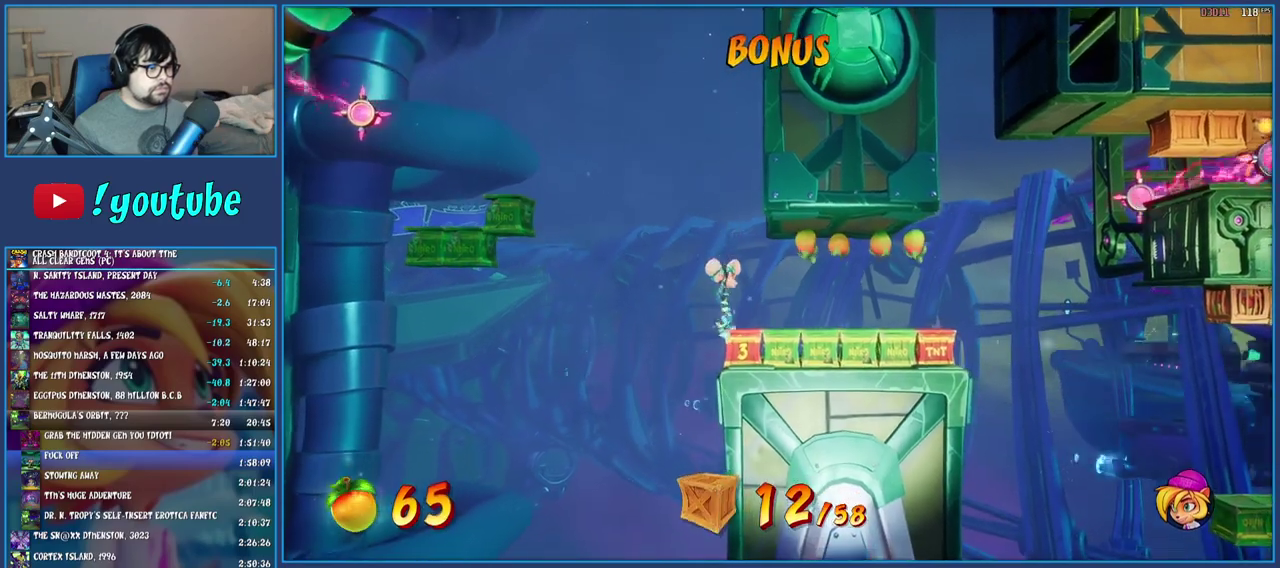
{"buttons": [], "left_stick": "right", "right_stick": "center", "events": [[17, "TRIANGLE", "down"], [17, "left_stick", "right"], [150, "TRIANGLE", "up"]]}
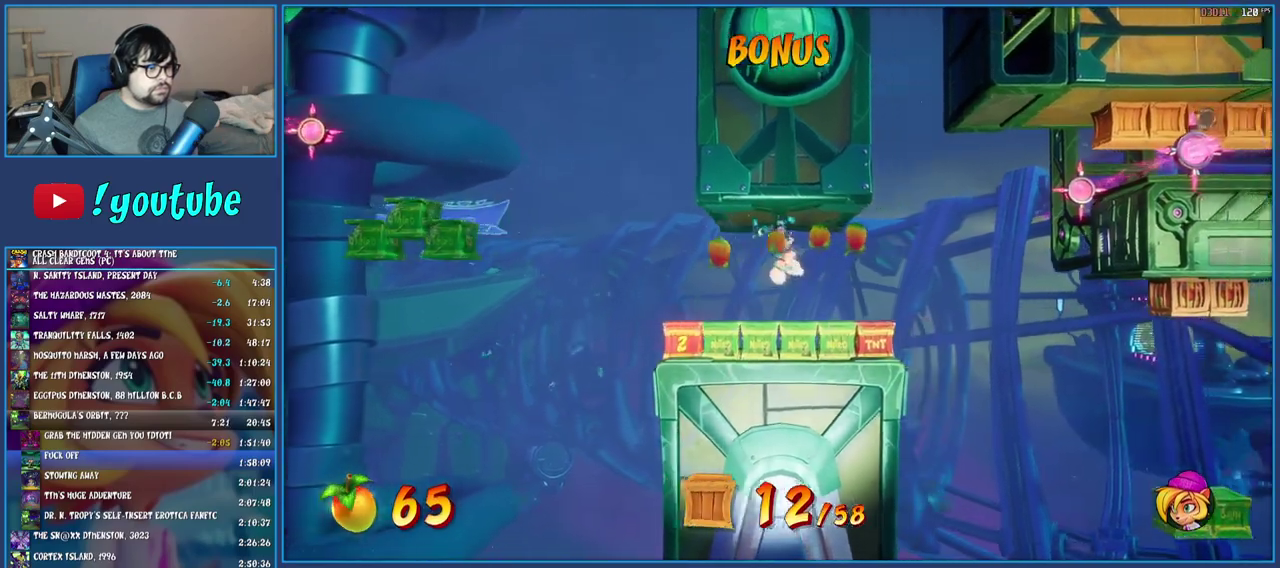
{"buttons": [], "left_stick": "right", "right_stick": "center", "events": []}
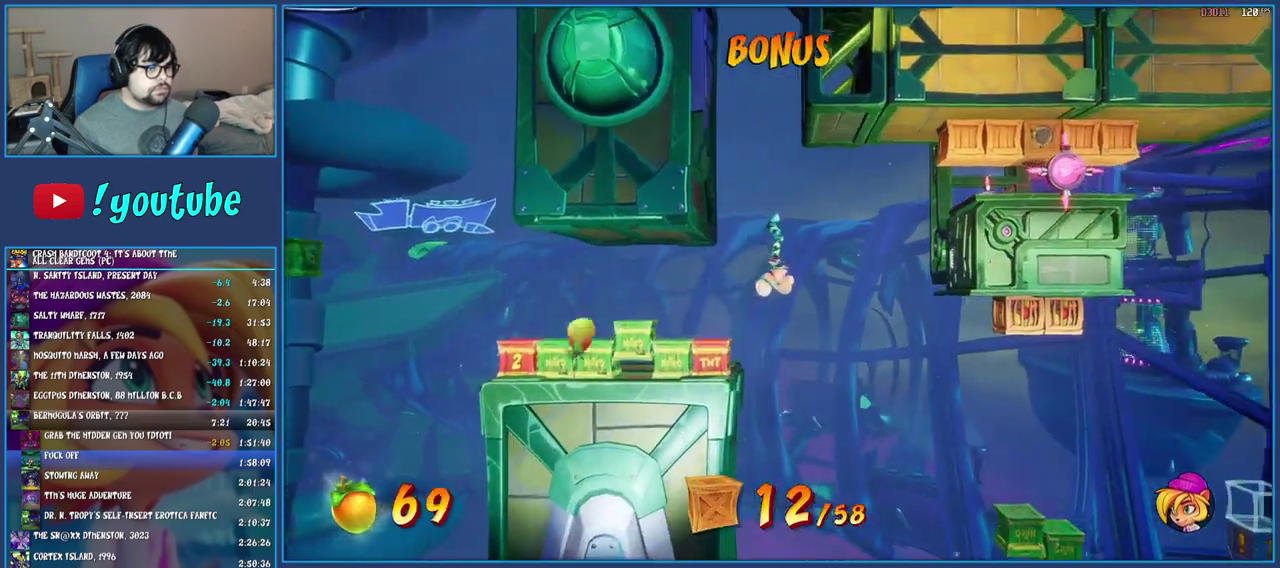
{"buttons": ["R1"], "left_stick": "right", "right_stick": "center", "events": [[317, "R1", "down"]]}
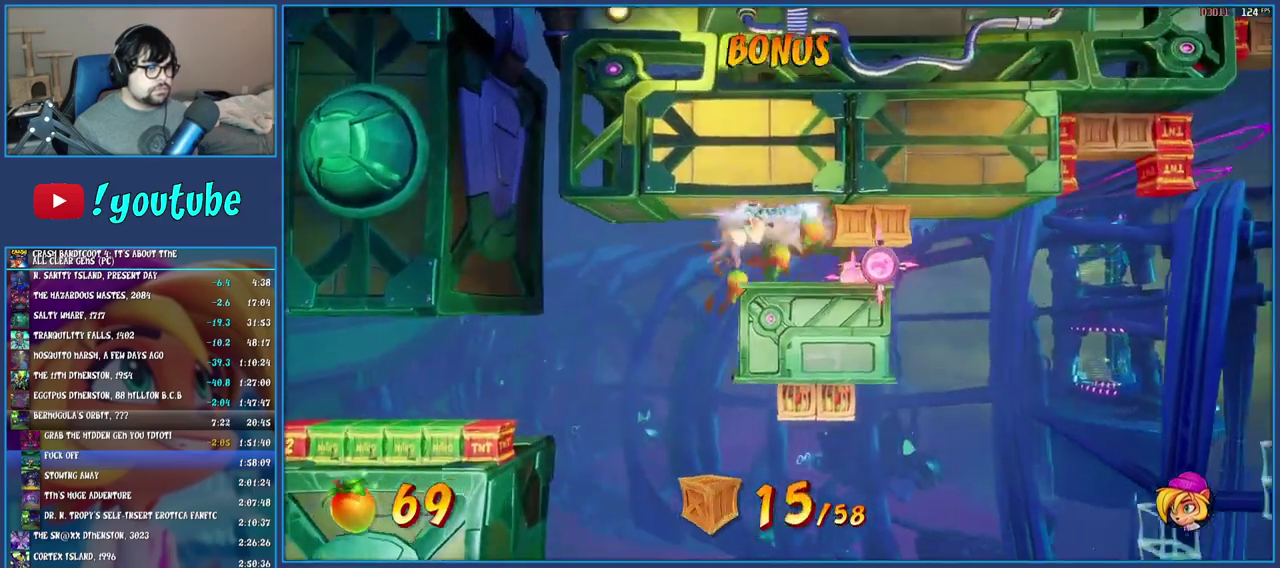
{"buttons": [], "left_stick": "right", "right_stick": "center", "events": [[300, "CIRCLE", "down"], [467, "CIRCLE", "up"], [483, "R1", "up"]]}
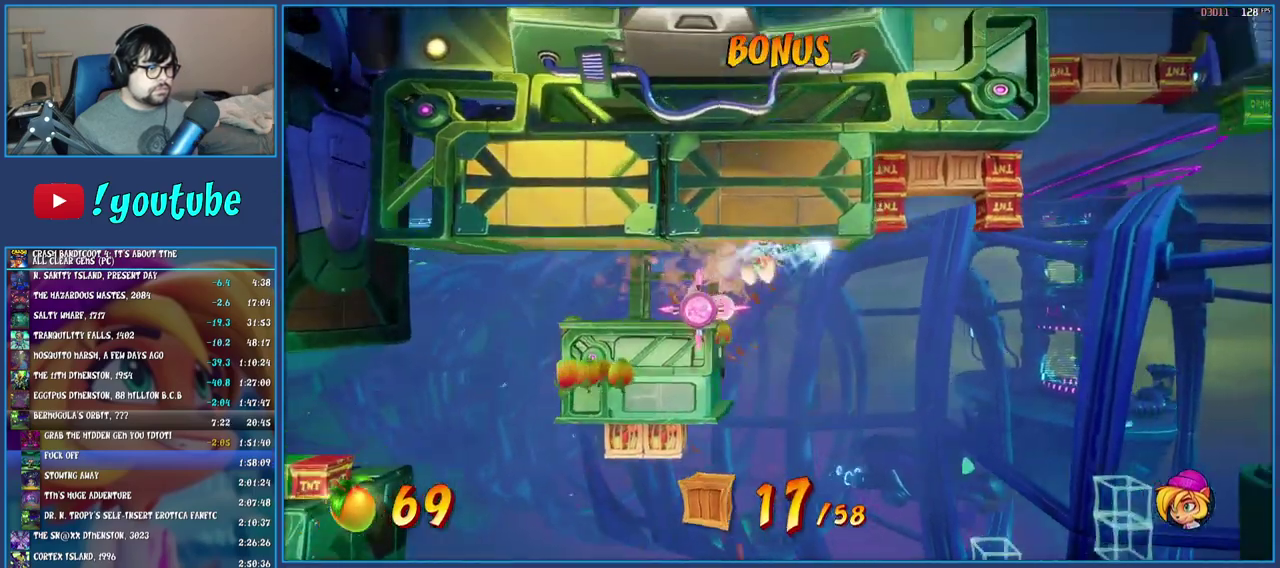
{"buttons": [], "left_stick": "center", "right_stick": "center", "events": [[67, "TRIANGLE", "down"], [83, "left_stick", "center"], [200, "TRIANGLE", "up"]]}